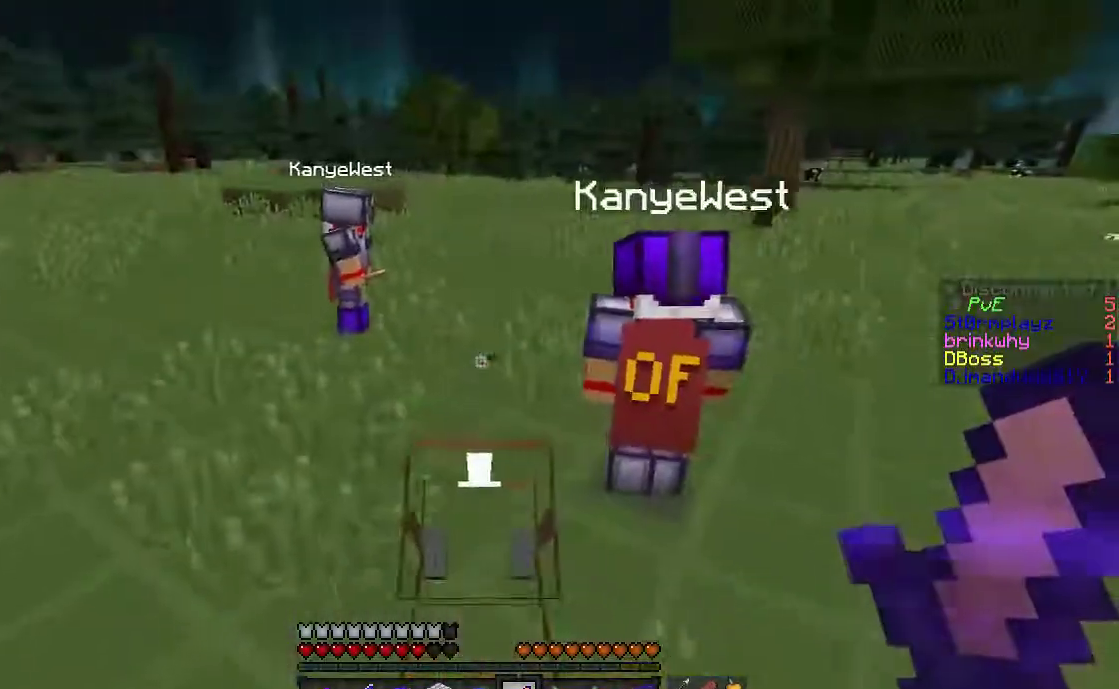
Gameplay with keyboard and mouse; each line is a JSON object with the keys and mouse buttons held at the frame after it. "events" lists presses ("down") and releases ("up") of "a", "d", "s", "space", "w", "mouse_left" and "mouse_right" between this image and that frame as [ms after this image, input, new state], when the widget could be followed in between. "mouse_left", "mouse_right" = the "left", "right" buttons of the "mouse" list. No other keys are recorded. Fast repeated clicks can show as one long hold. Mouse movement is not recorded.
{"keys": ["w"], "mouse": [], "events": [[17, "s", "up"], [117, "d", "up"], [267, "w", "down"]]}
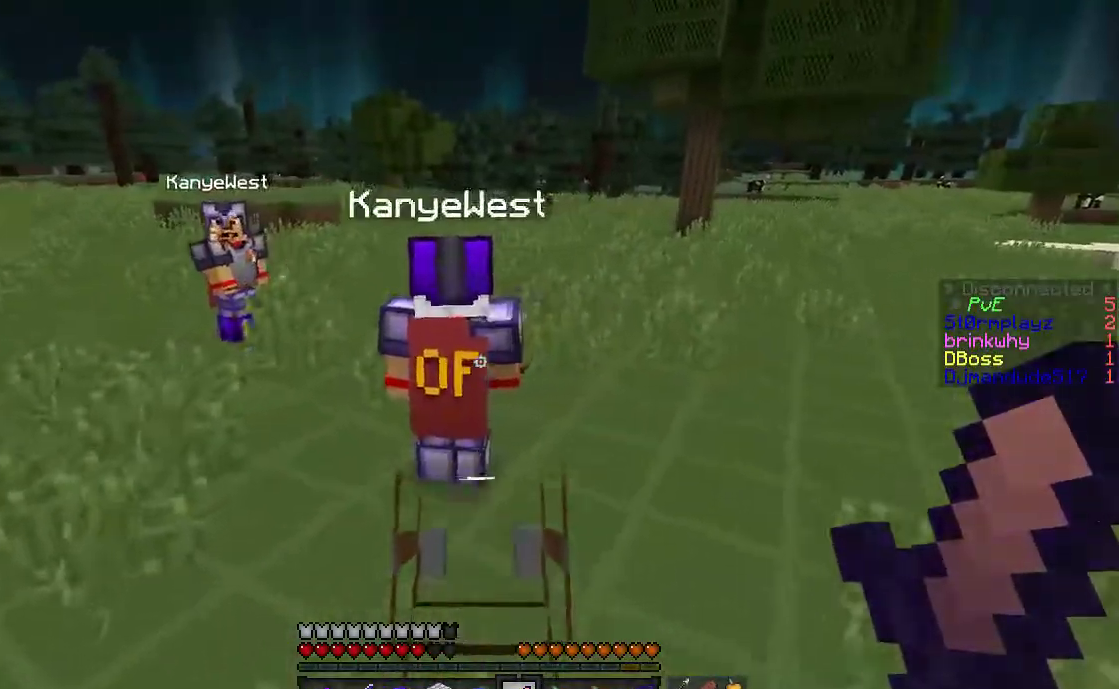
{"keys": ["s"], "mouse": [], "events": [[133, "w", "up"], [267, "s", "down"]]}
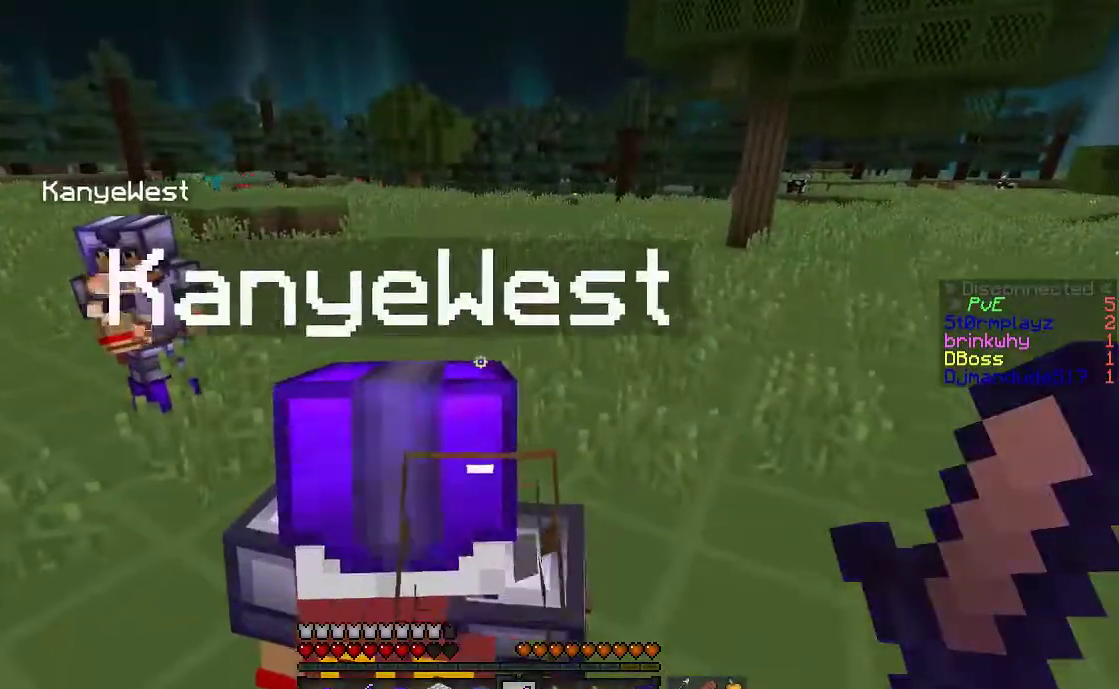
{"keys": ["s"], "mouse": [], "events": []}
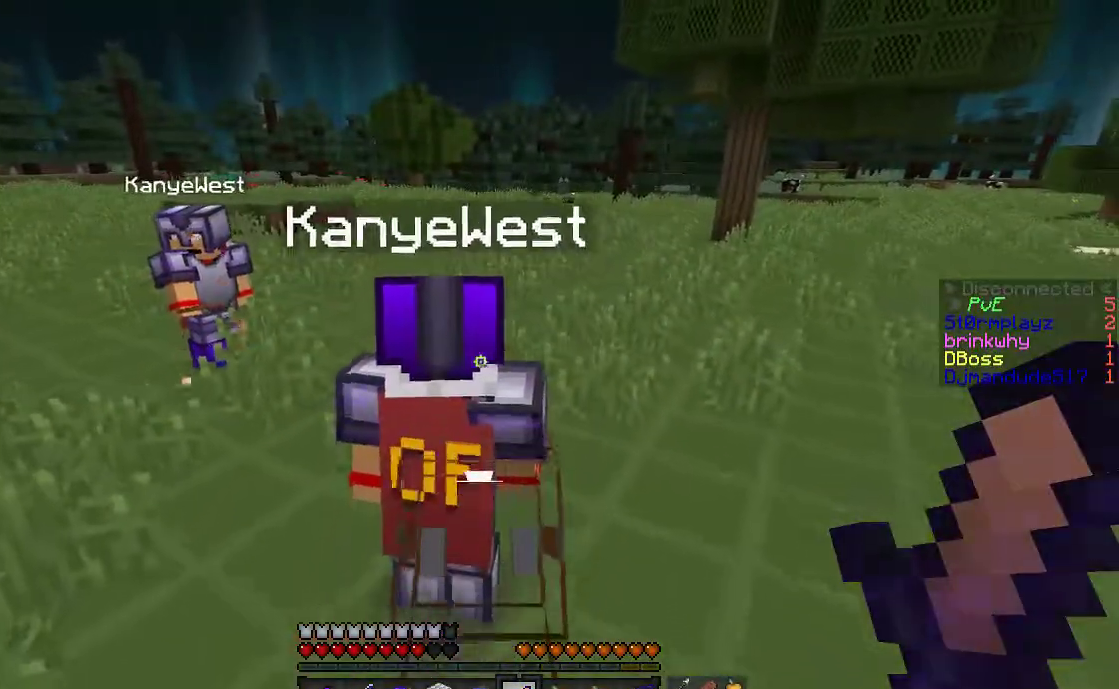
{"keys": ["a", "w"], "mouse": [], "events": [[267, "a", "down"], [333, "s", "up"], [417, "w", "down"]]}
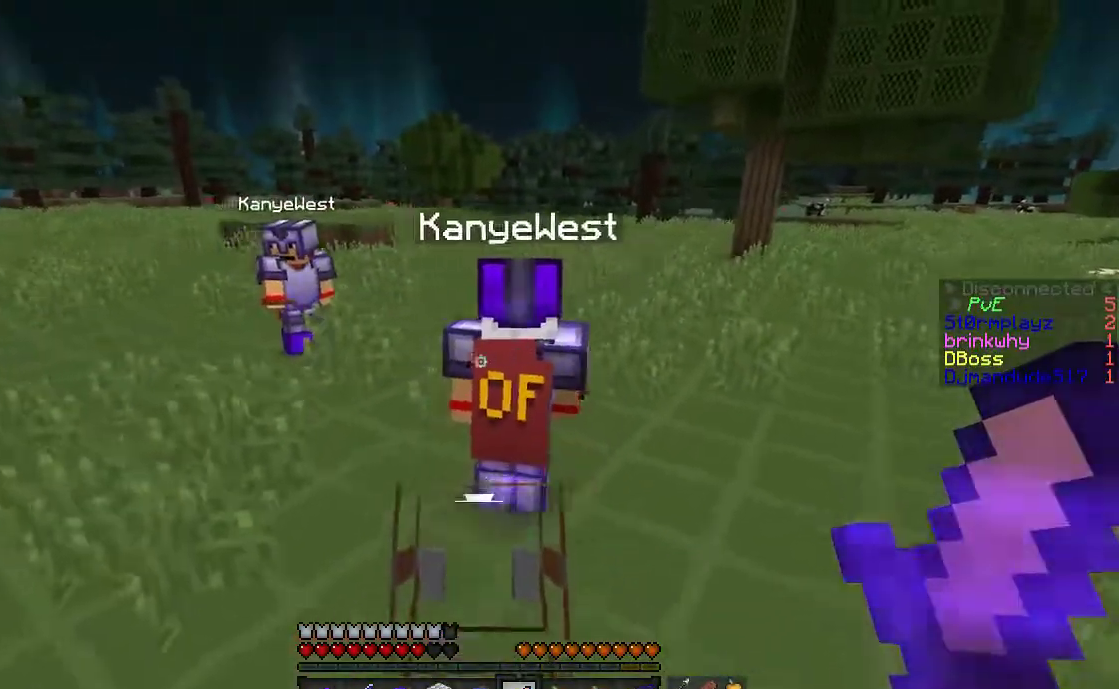
{"keys": ["w"], "mouse": [], "events": [[17, "a", "up"]]}
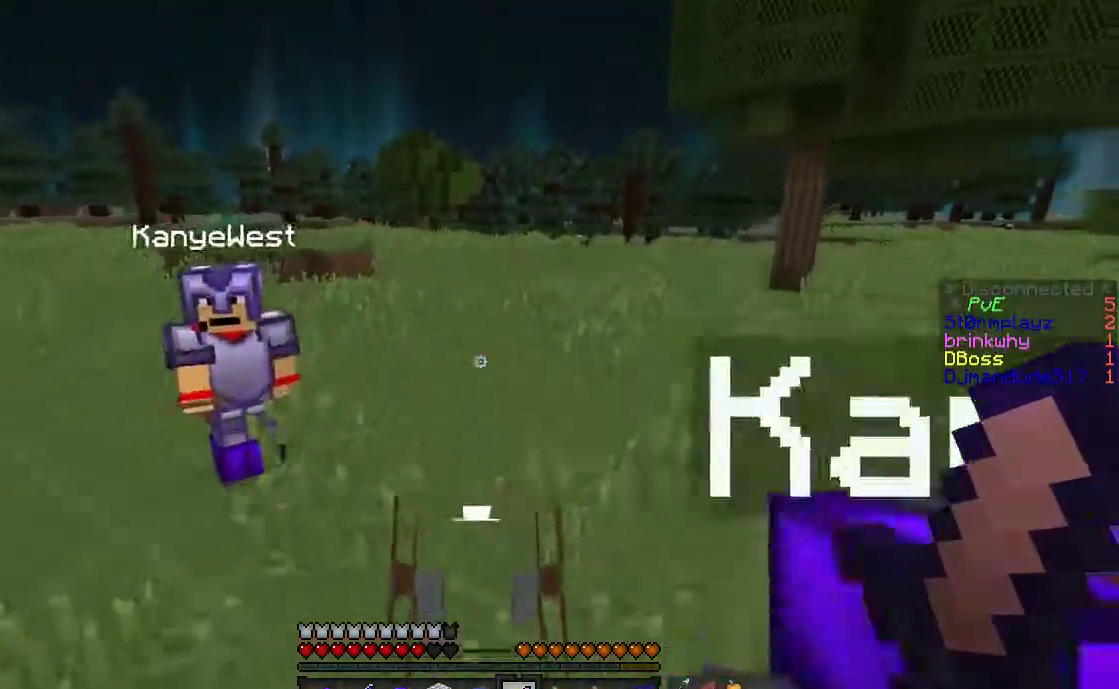
{"keys": ["w"], "mouse": [], "events": []}
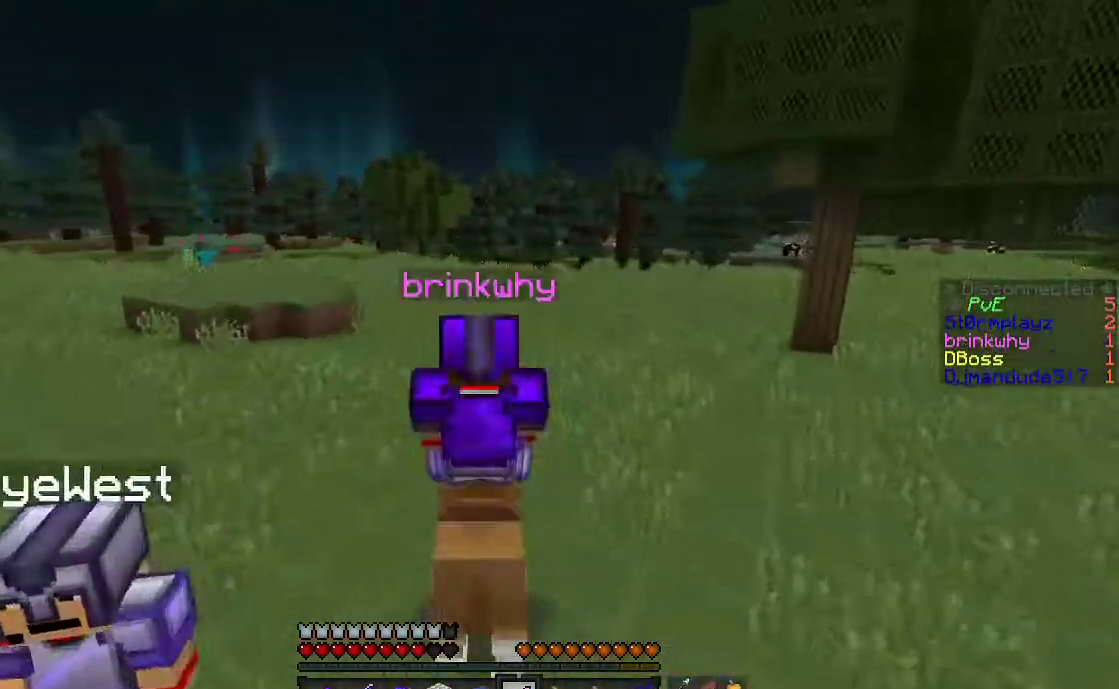
{"keys": ["s"], "mouse": [], "events": [[317, "d", "down"], [383, "w", "up"], [467, "s", "down"], [500, "d", "up"]]}
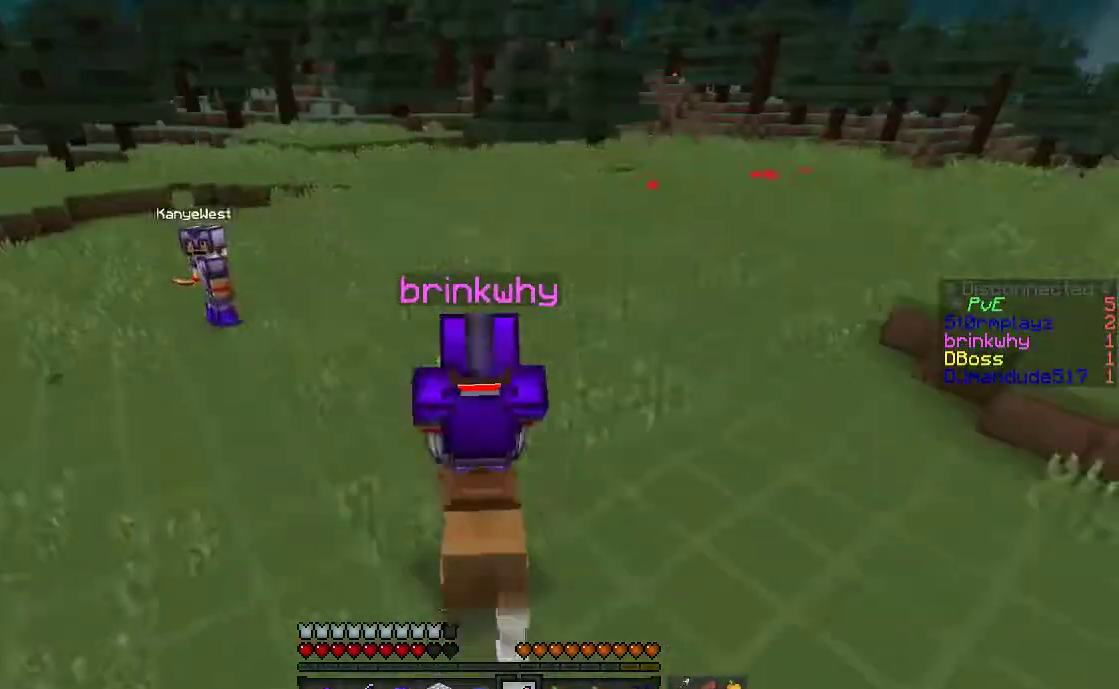
{"keys": ["w"], "mouse": [], "events": [[67, "a", "down"], [283, "s", "up"], [317, "w", "down"], [417, "a", "up"]]}
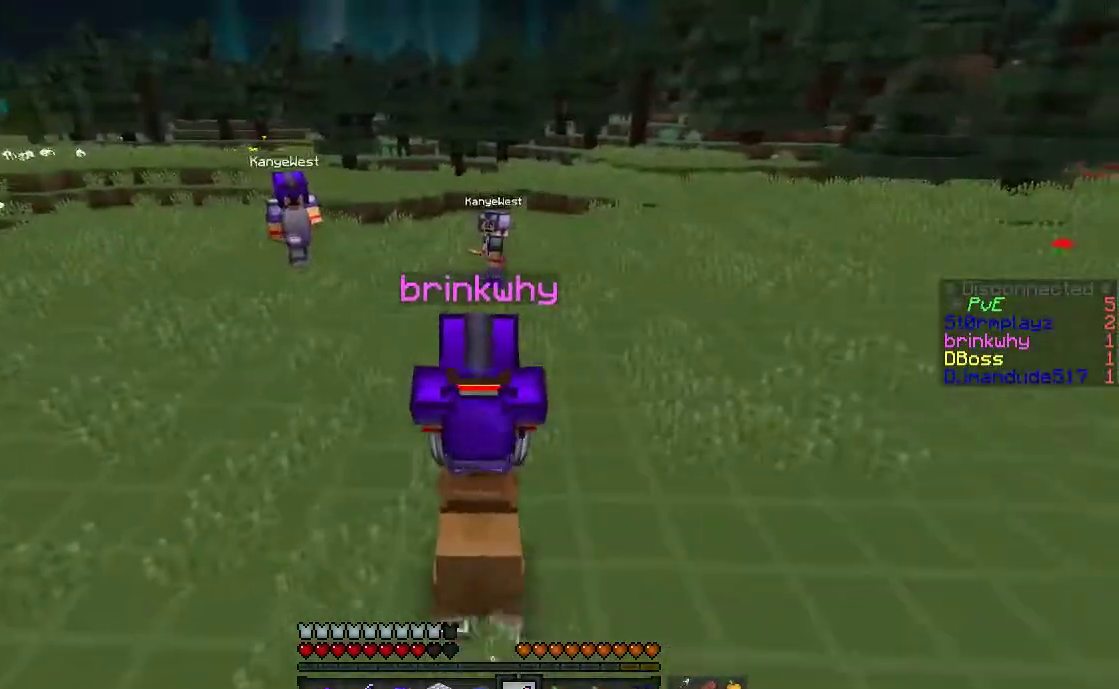
{"keys": ["d", "w"], "mouse": [], "events": [[67, "d", "down"]]}
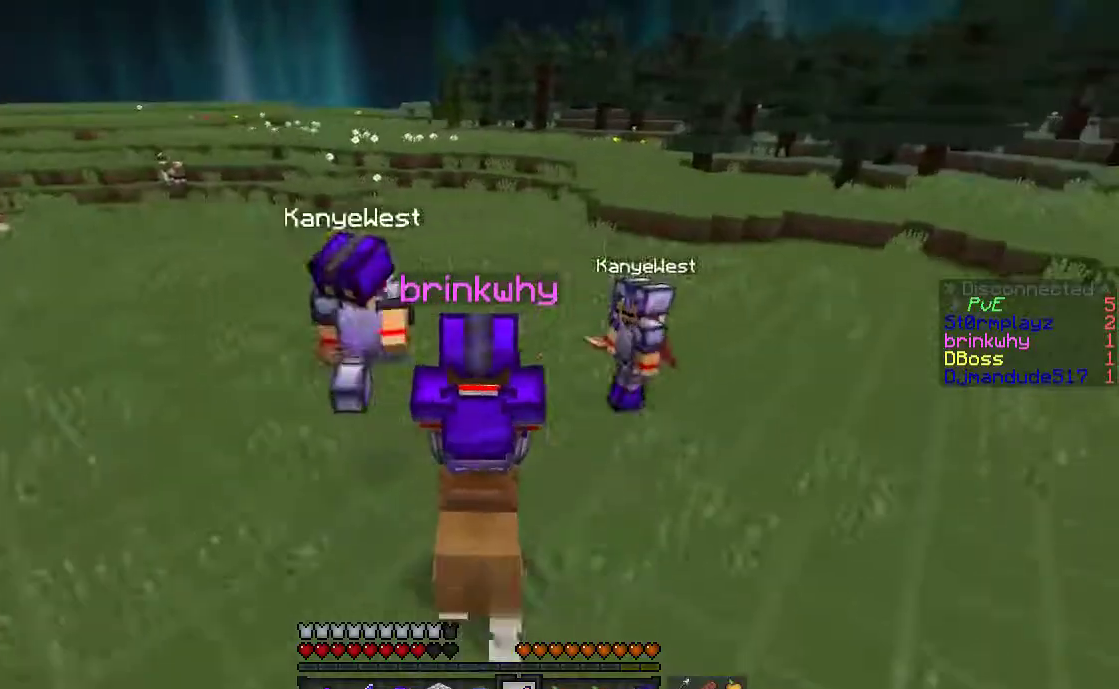
{"keys": [], "mouse": [], "events": [[17, "a", "down"], [67, "d", "up"], [167, "w", "up"], [217, "a", "up"]]}
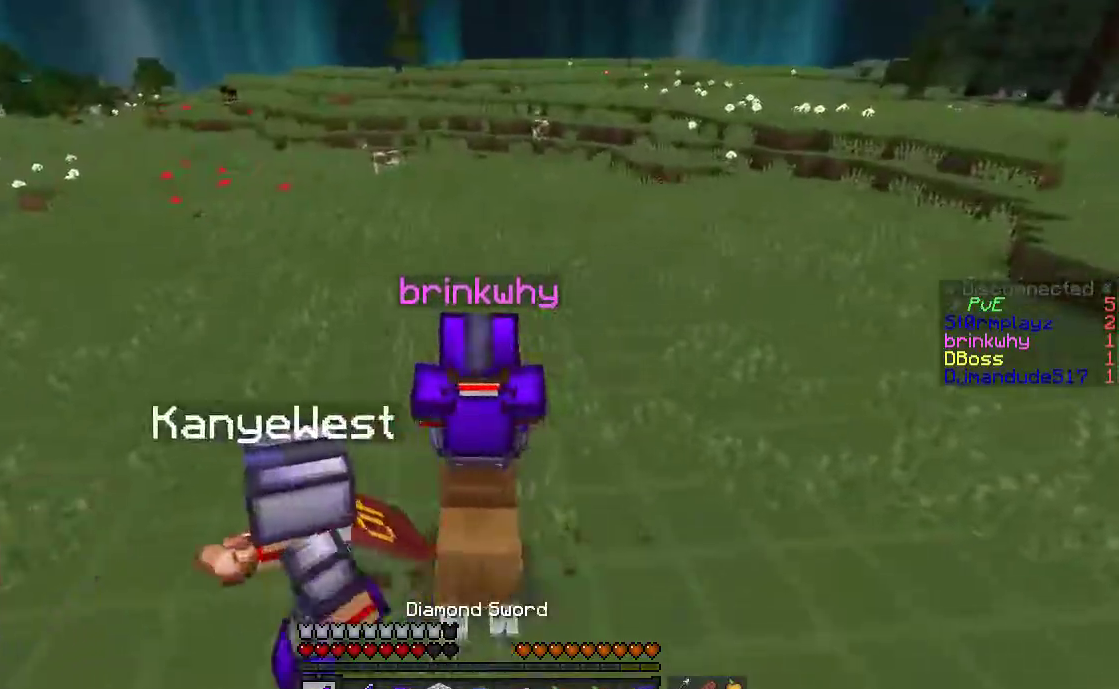
{"keys": [], "mouse": [], "events": []}
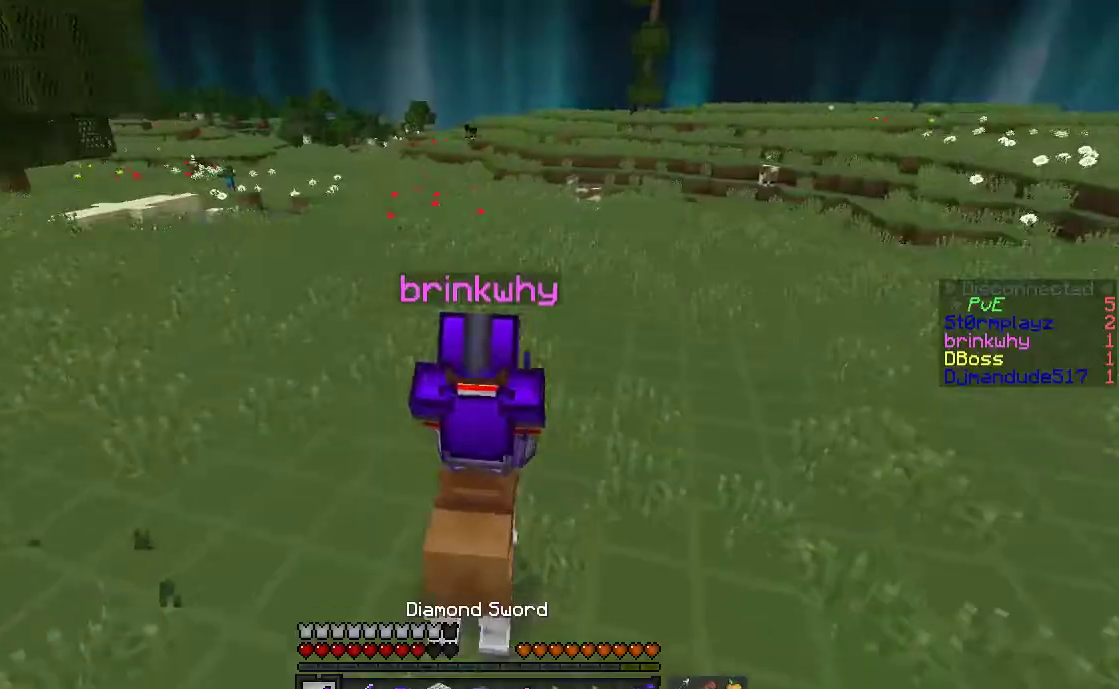
{"keys": ["a", "w"], "mouse": [], "events": [[17, "w", "down"], [117, "a", "down"]]}
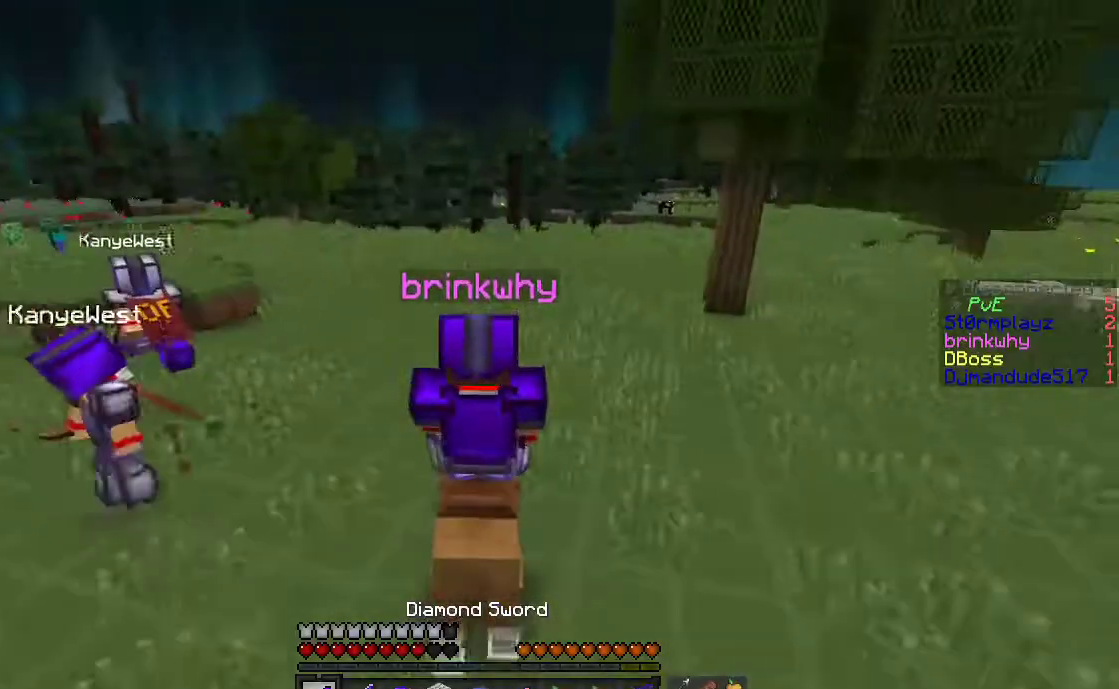
{"keys": ["a"], "mouse": [], "events": [[433, "w", "up"]]}
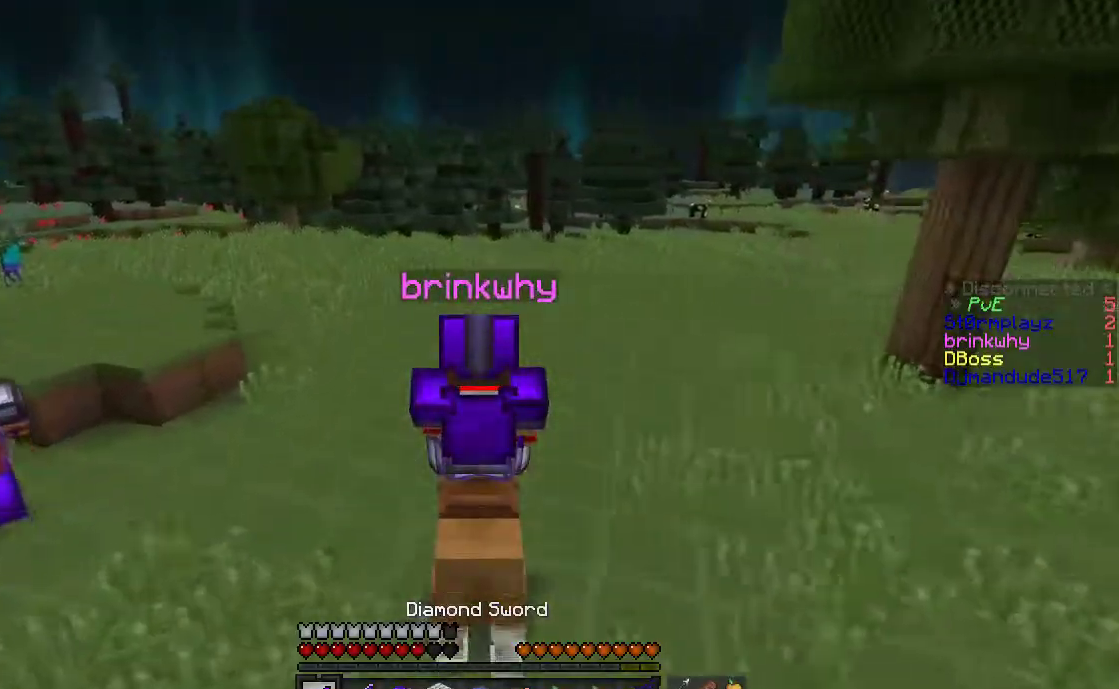
{"keys": ["a", "s"], "mouse": [], "events": [[17, "s", "down"], [217, "a", "up"], [317, "a", "down"]]}
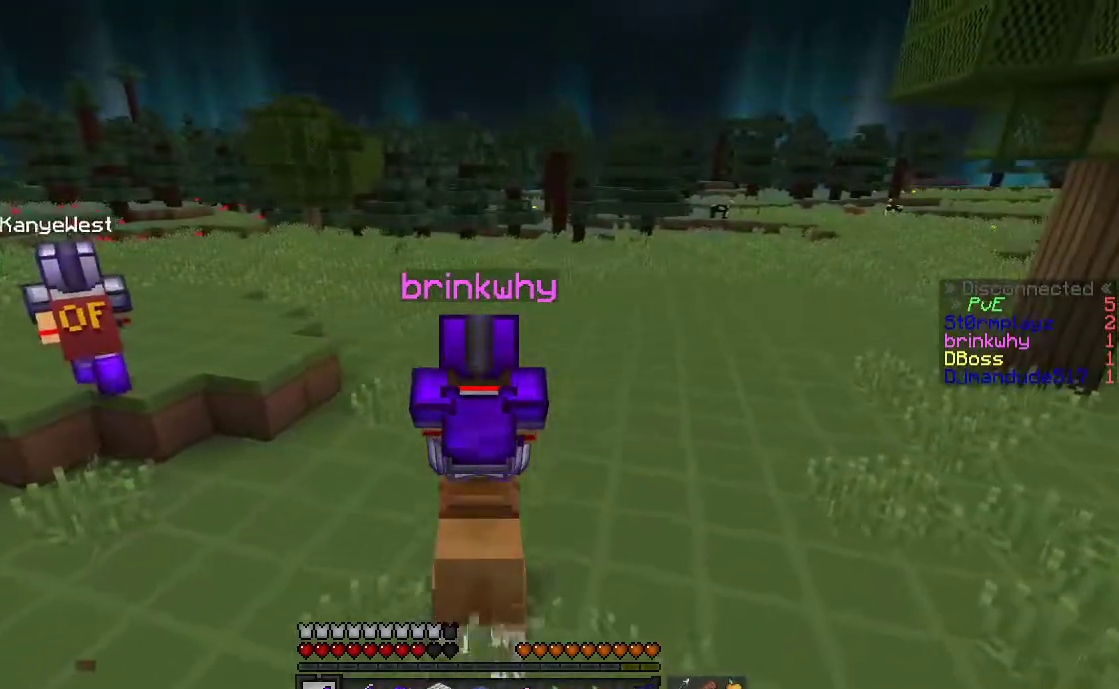
{"keys": ["a", "s"], "mouse": [], "events": []}
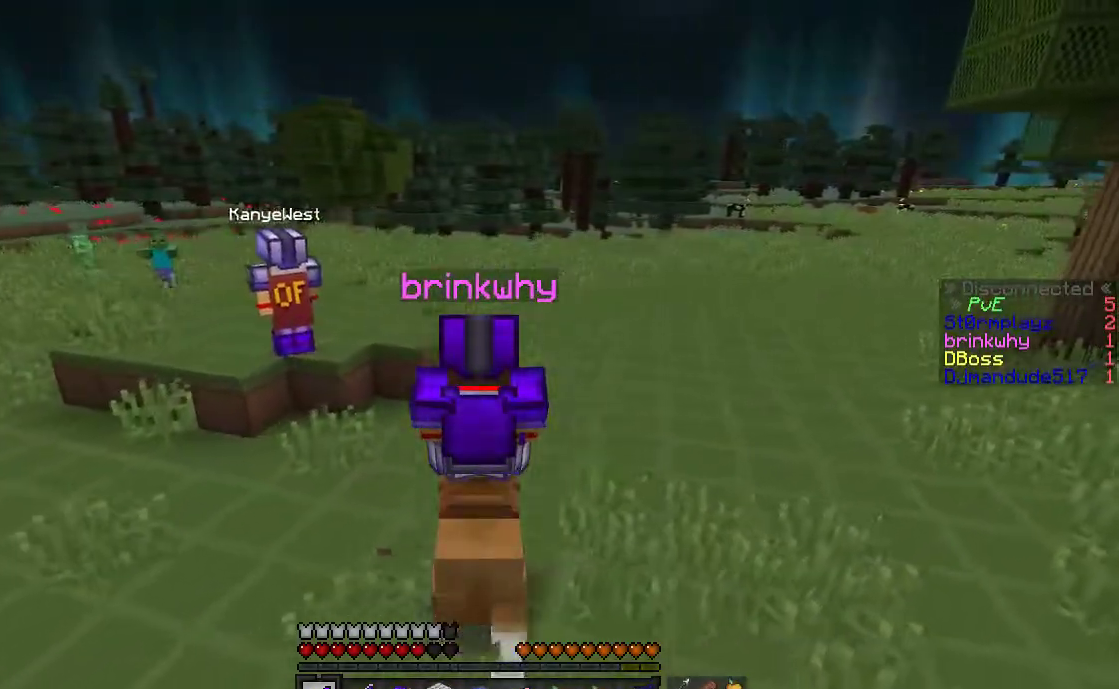
{"keys": ["a"], "mouse": [], "events": [[117, "s", "up"]]}
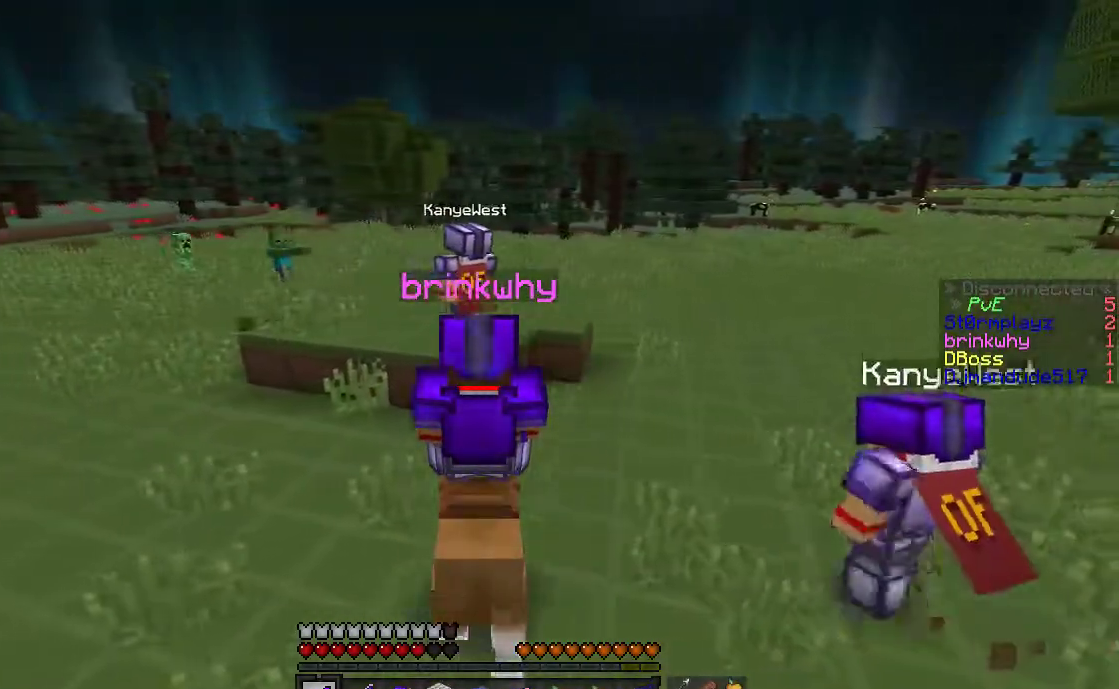
{"keys": ["d"], "mouse": [], "events": [[17, "w", "down"], [67, "d", "down"], [117, "a", "up"], [183, "w", "up"]]}
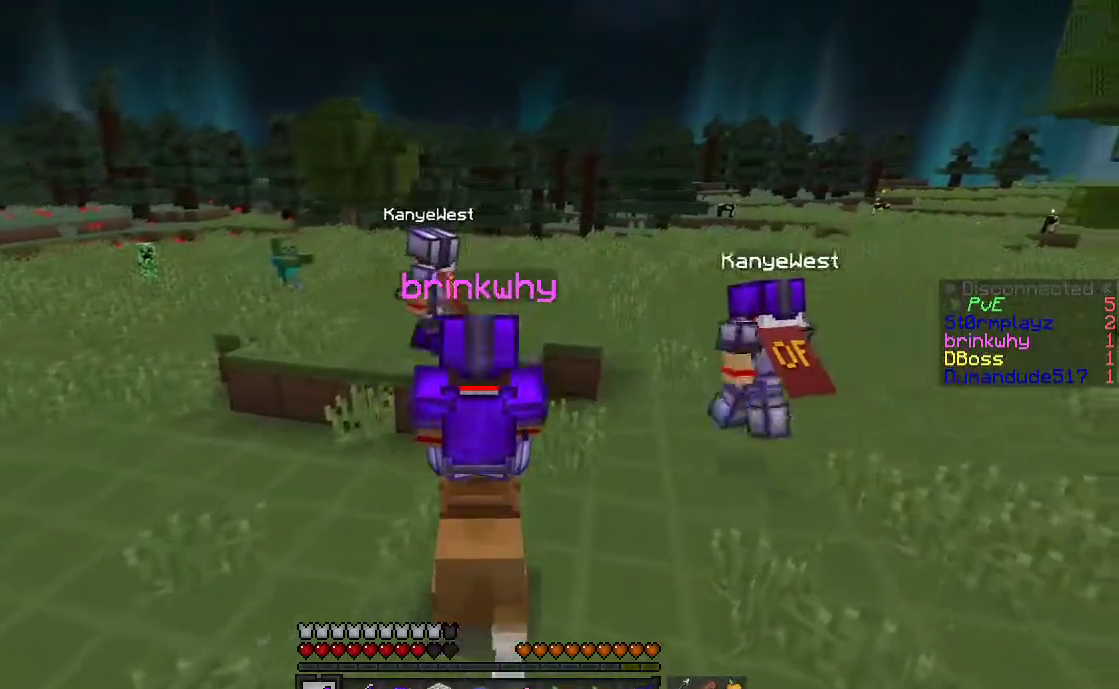
{"keys": ["d", "w"], "mouse": [], "events": [[17, "w", "down"]]}
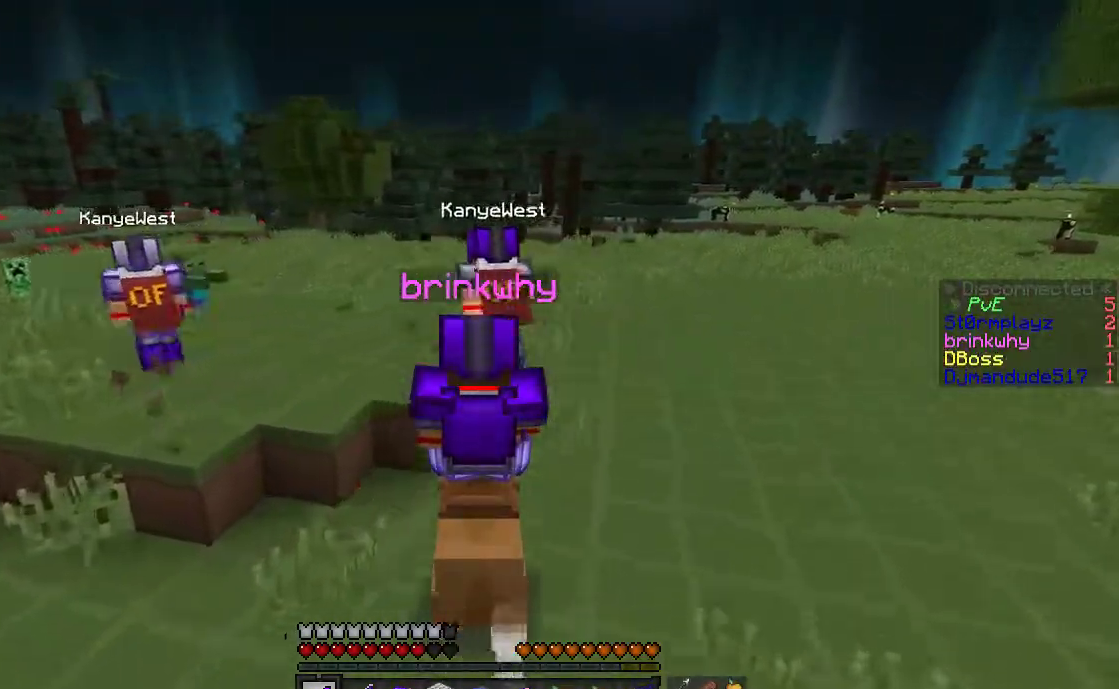
{"keys": ["d", "w"], "mouse": [], "events": [[133, "d", "up"], [217, "d", "down"], [400, "d", "up"], [417, "d", "down"]]}
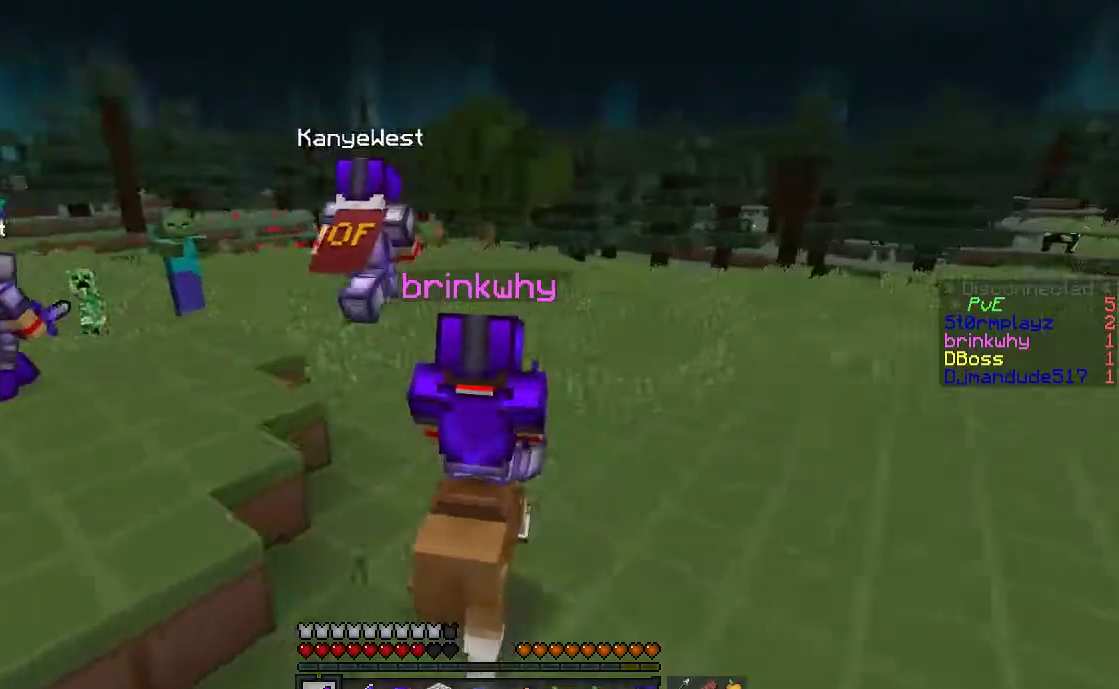
{"keys": ["a", "w"], "mouse": [], "events": [[167, "d", "up"], [467, "a", "down"]]}
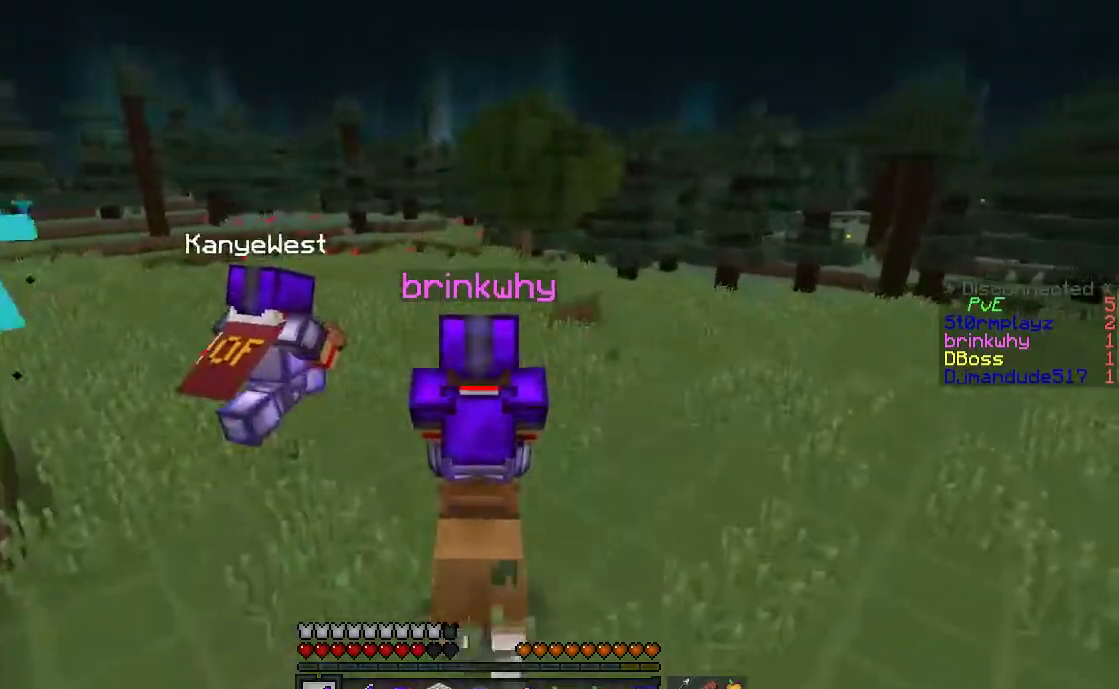
{"keys": ["d", "s"], "mouse": [], "events": [[167, "a", "up"], [167, "d", "down"], [217, "w", "up"], [317, "s", "down"]]}
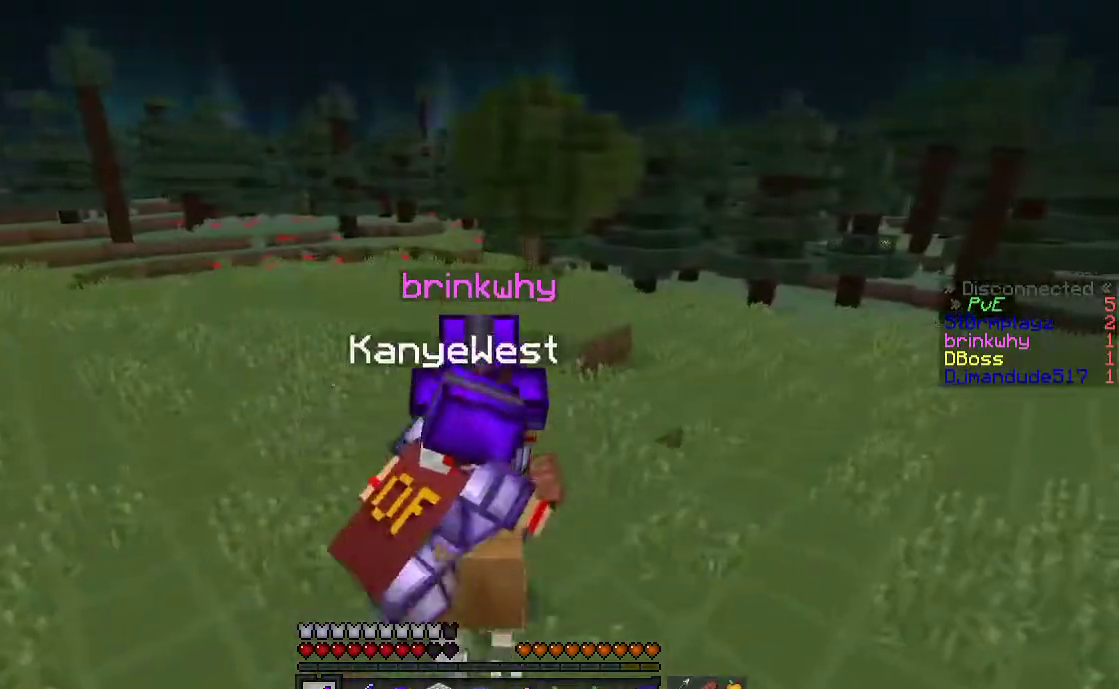
{"keys": ["d", "s"], "mouse": [], "events": []}
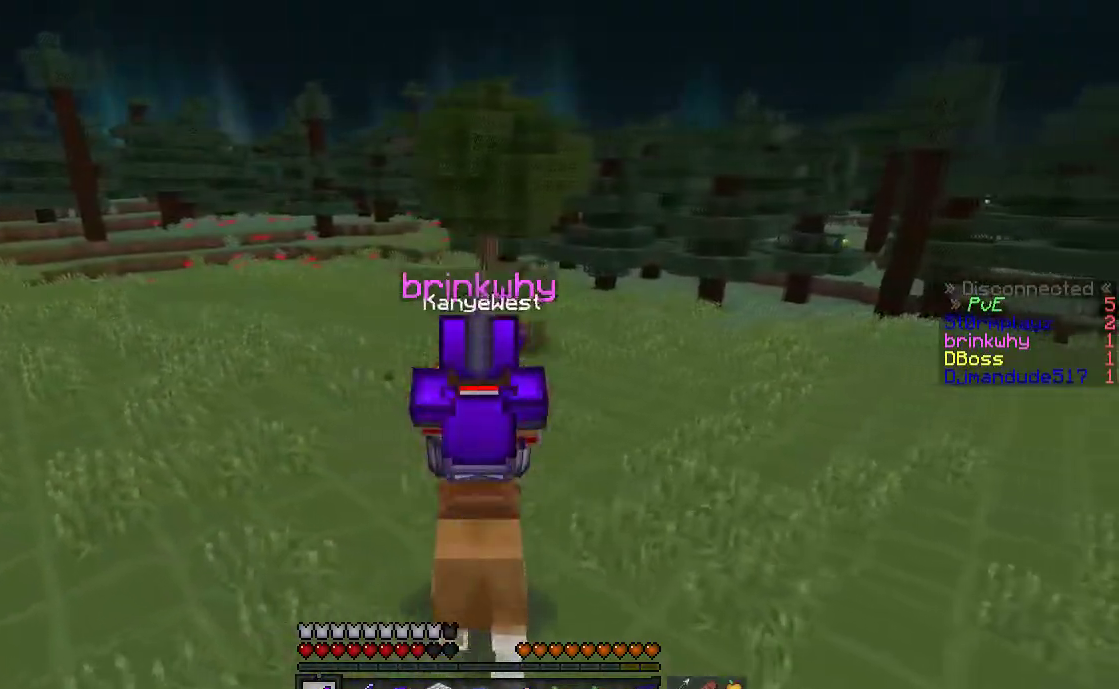
{"keys": ["d", "s"], "mouse": [], "events": []}
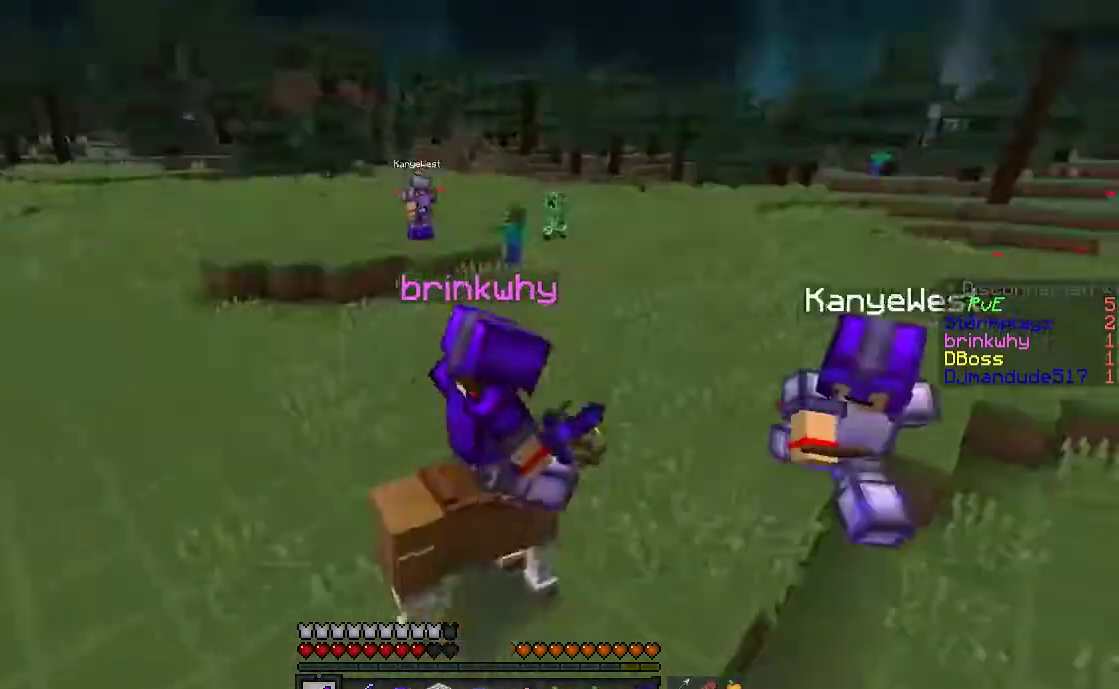
{"keys": ["a", "w"], "mouse": [], "events": [[167, "a", "down"], [217, "d", "up"], [300, "s", "up"], [417, "w", "down"]]}
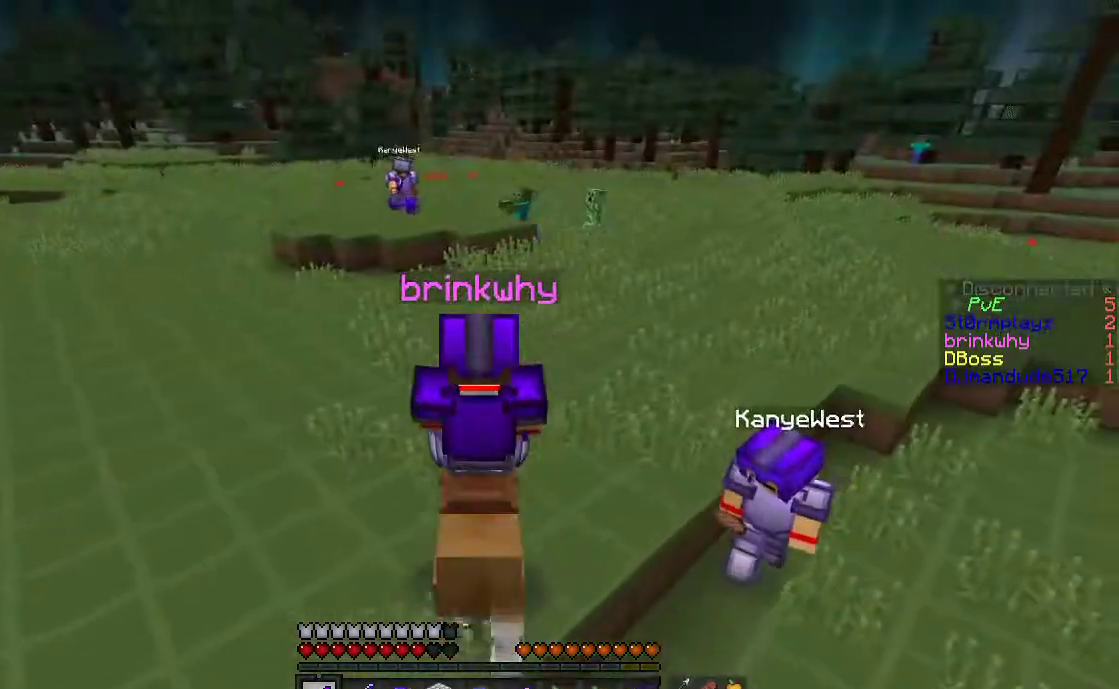
{"keys": ["a", "s"], "mouse": [], "events": [[100, "a", "up"], [117, "d", "down"], [217, "a", "down"], [317, "d", "up"], [317, "w", "up"], [467, "s", "down"]]}
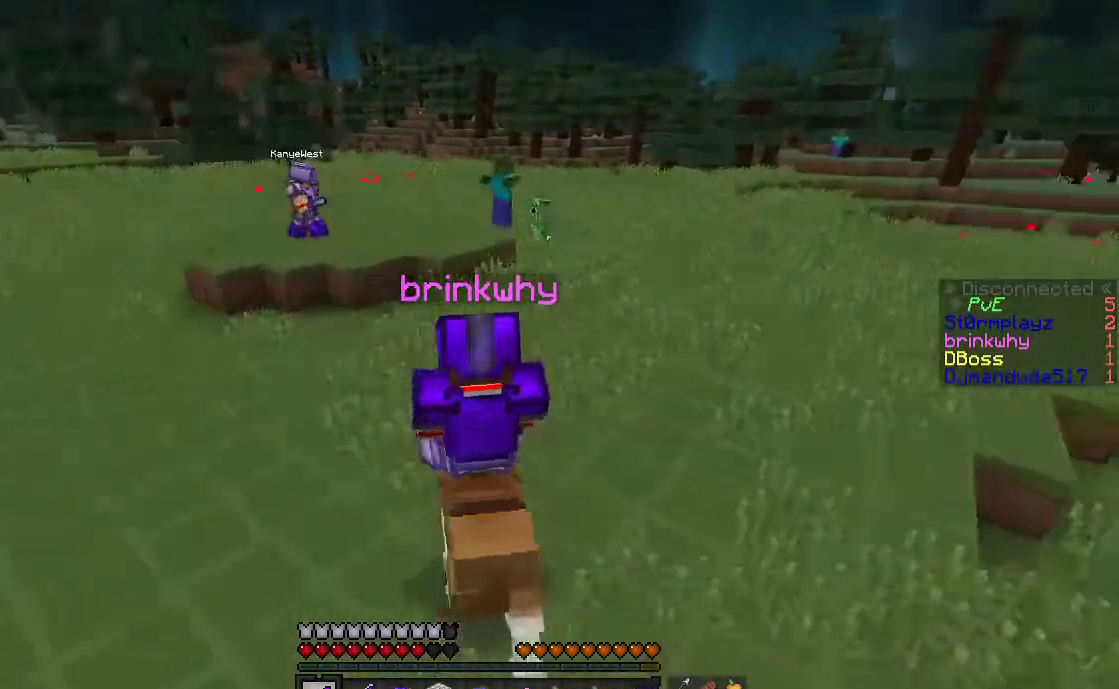
{"keys": ["d", "s"], "mouse": [], "events": [[117, "d", "down"], [350, "a", "up"]]}
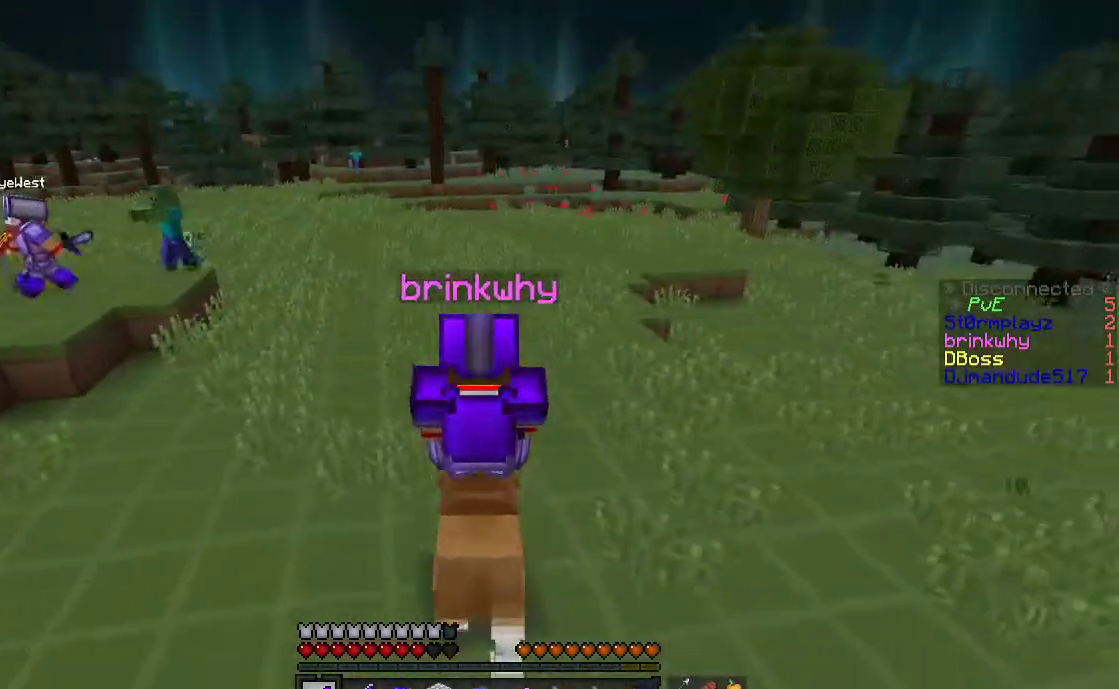
{"keys": ["d", "s"], "mouse": [], "events": []}
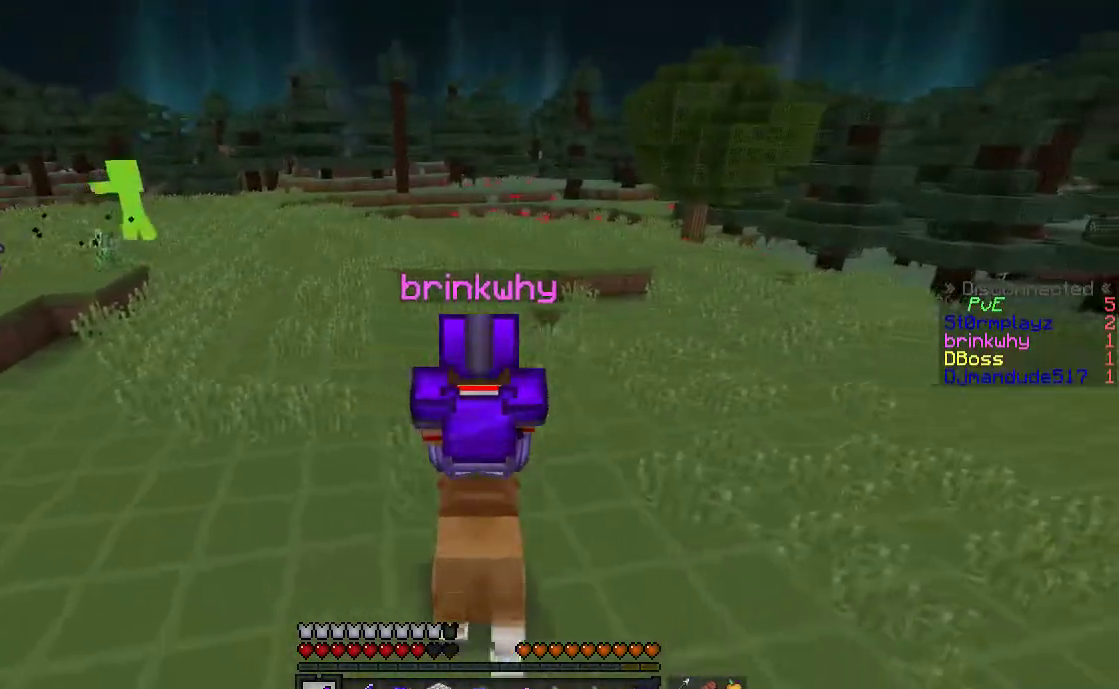
{"keys": ["d"], "mouse": [], "events": [[100, "d", "up"], [333, "d", "down"], [433, "s", "up"]]}
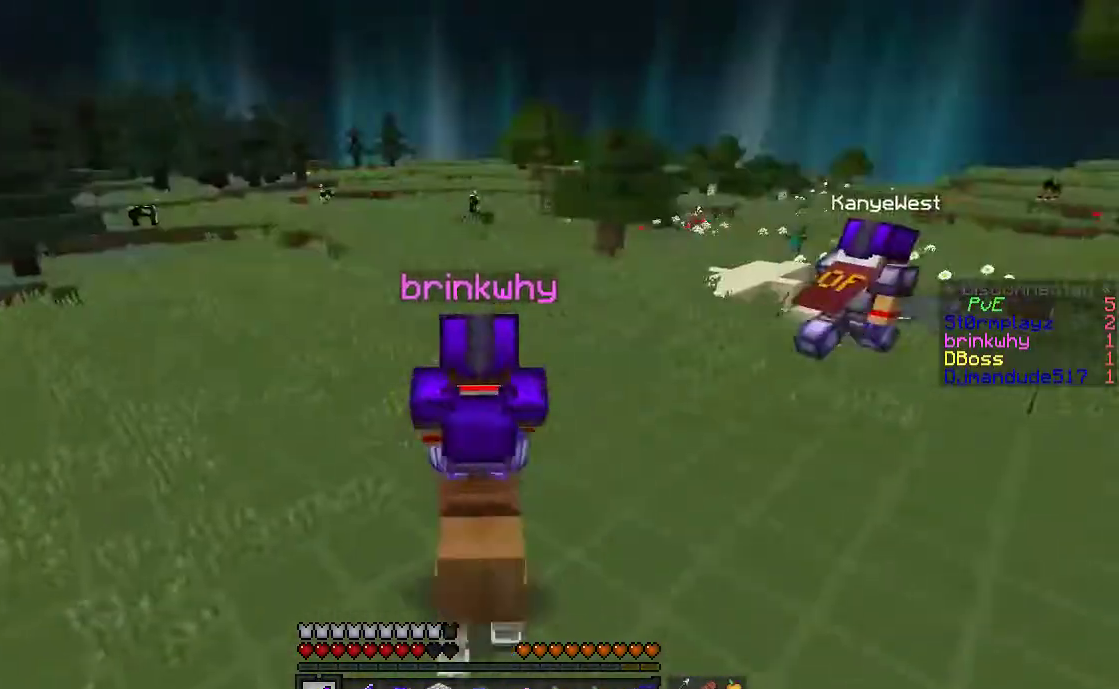
{"keys": ["w"], "mouse": [], "events": [[17, "w", "down"], [433, "d", "up"]]}
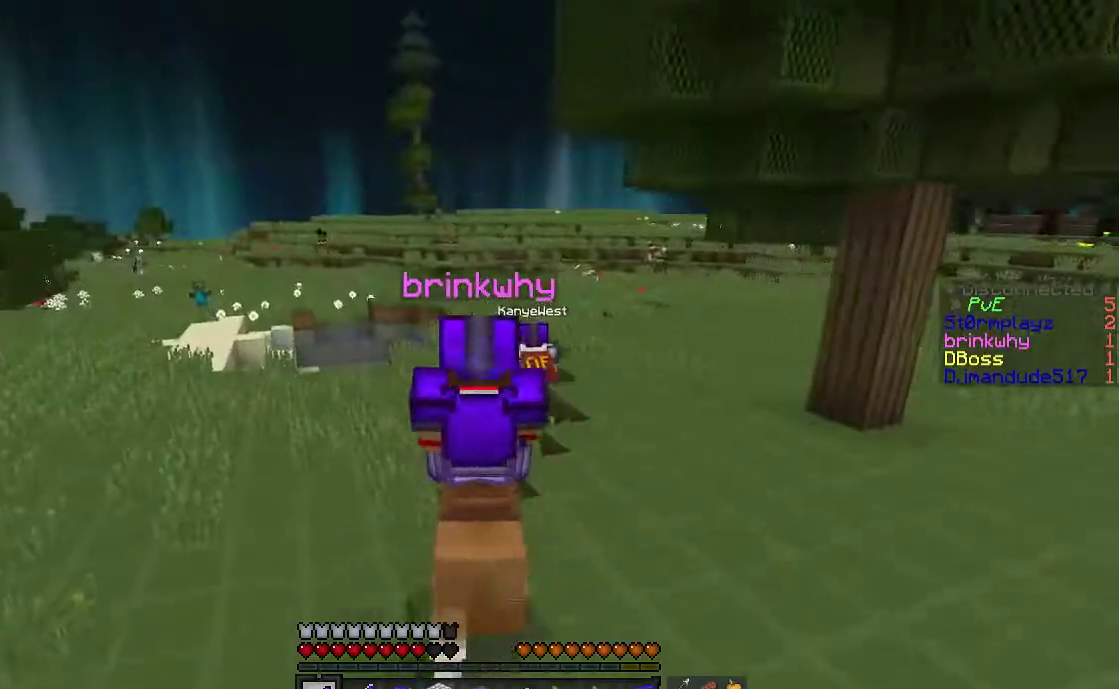
{"keys": ["w"], "mouse": [], "events": []}